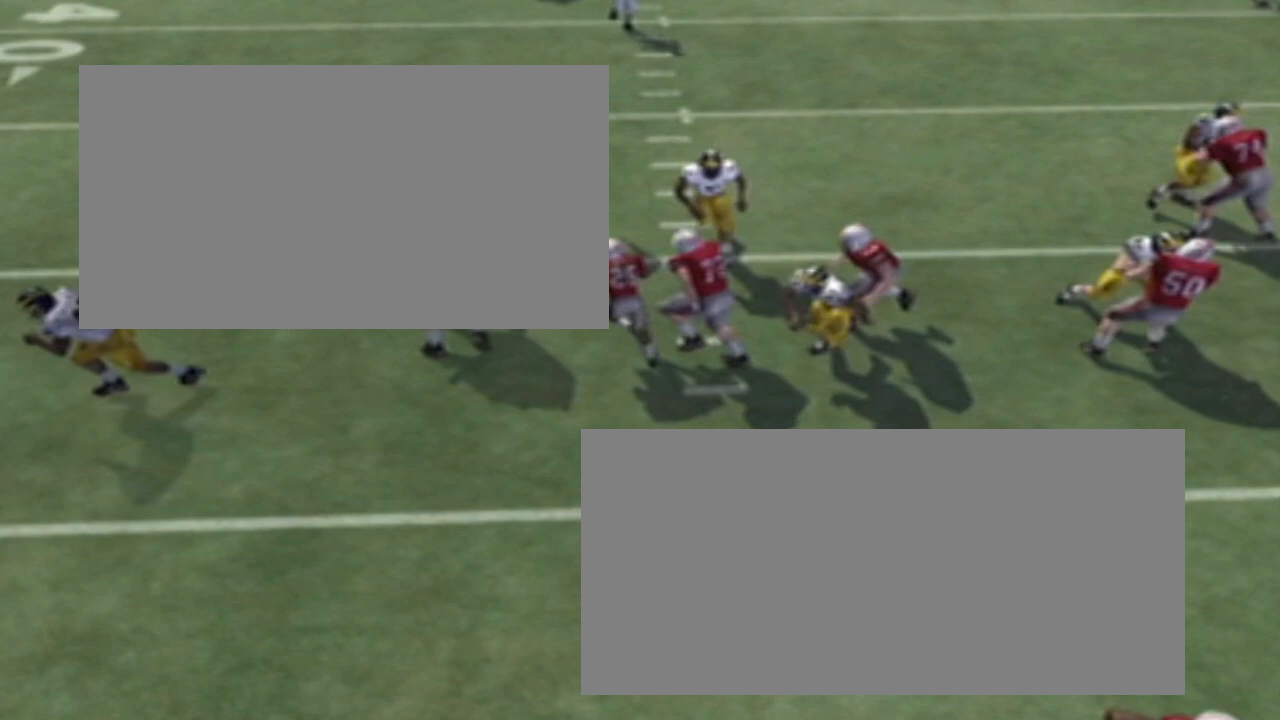
Gameplay with a controller (PlayStation layout); each line is a JSON object with the inputs held at the frame after it. "events" lists button and stick changes between this image and that frame as [ms after this image, input, new state], when the widget could be followed in between. Not read: L2 L3 R2 R3 left_stick.
{"buttons": ["CIRCLE"], "right_stick": "center", "events": [[400, "CIRCLE", "down"]]}
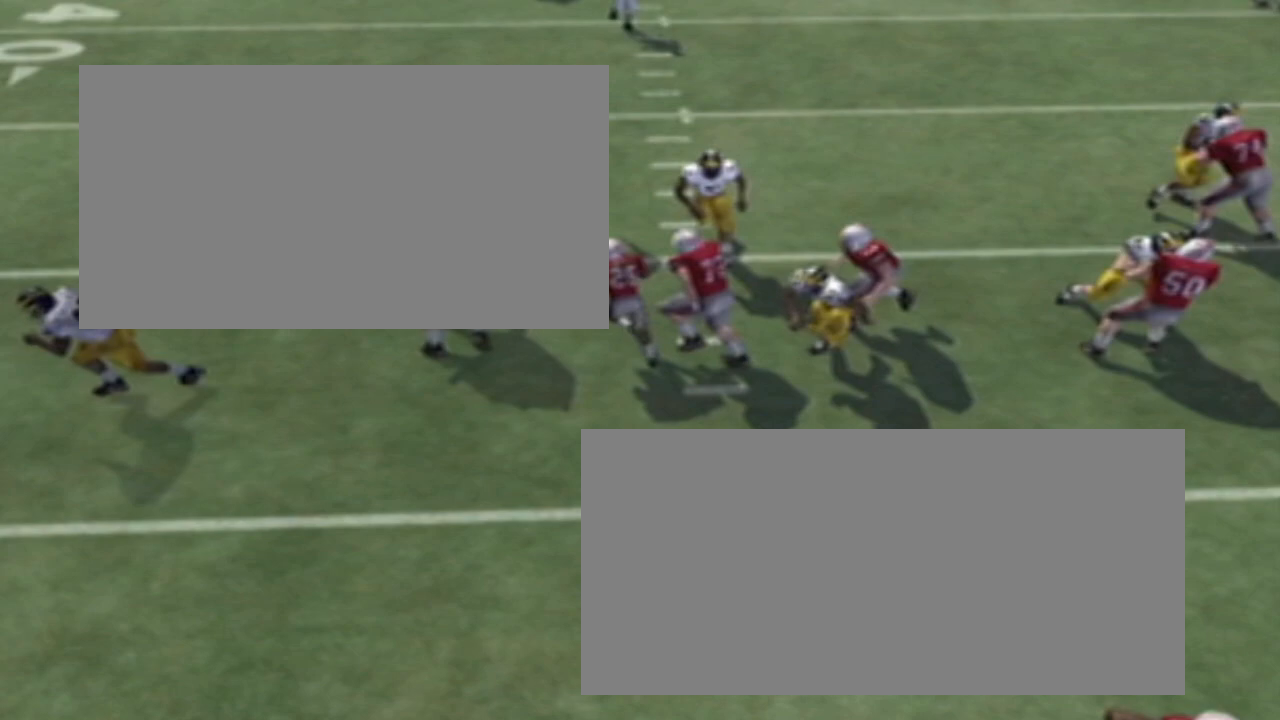
{"buttons": ["CIRCLE"], "right_stick": "center", "events": []}
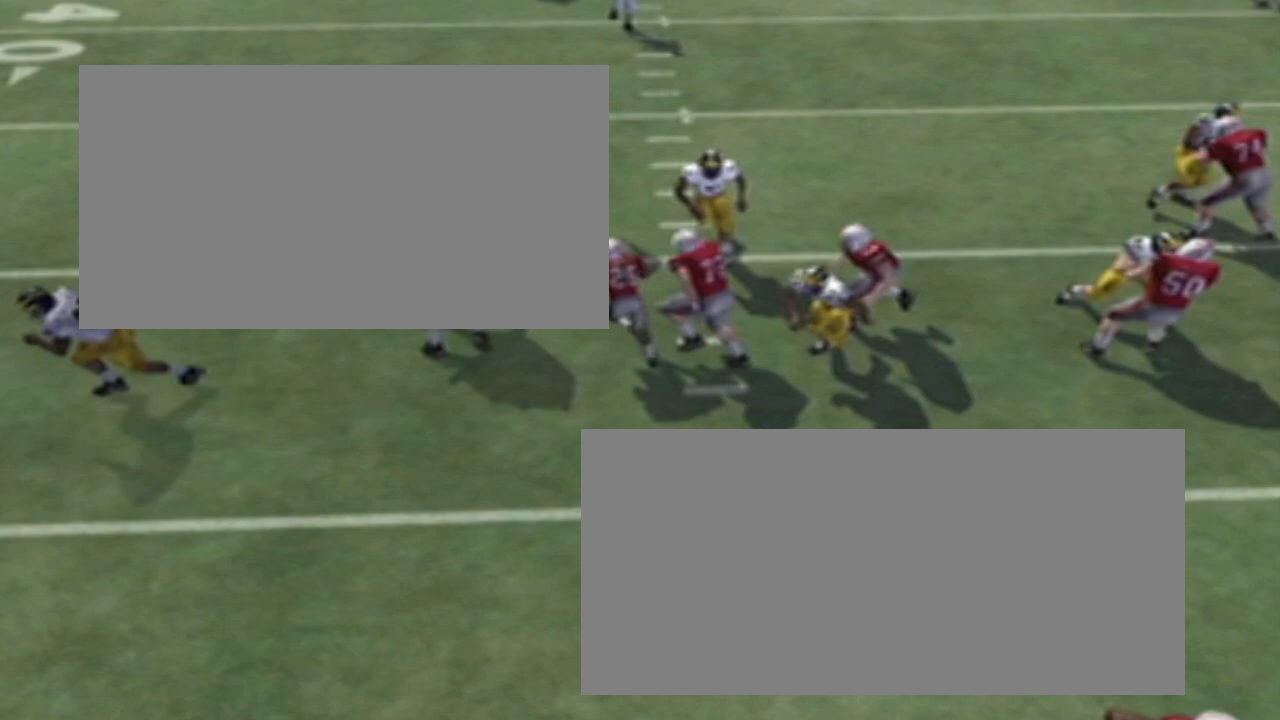
{"buttons": ["CIRCLE"], "right_stick": "center", "events": []}
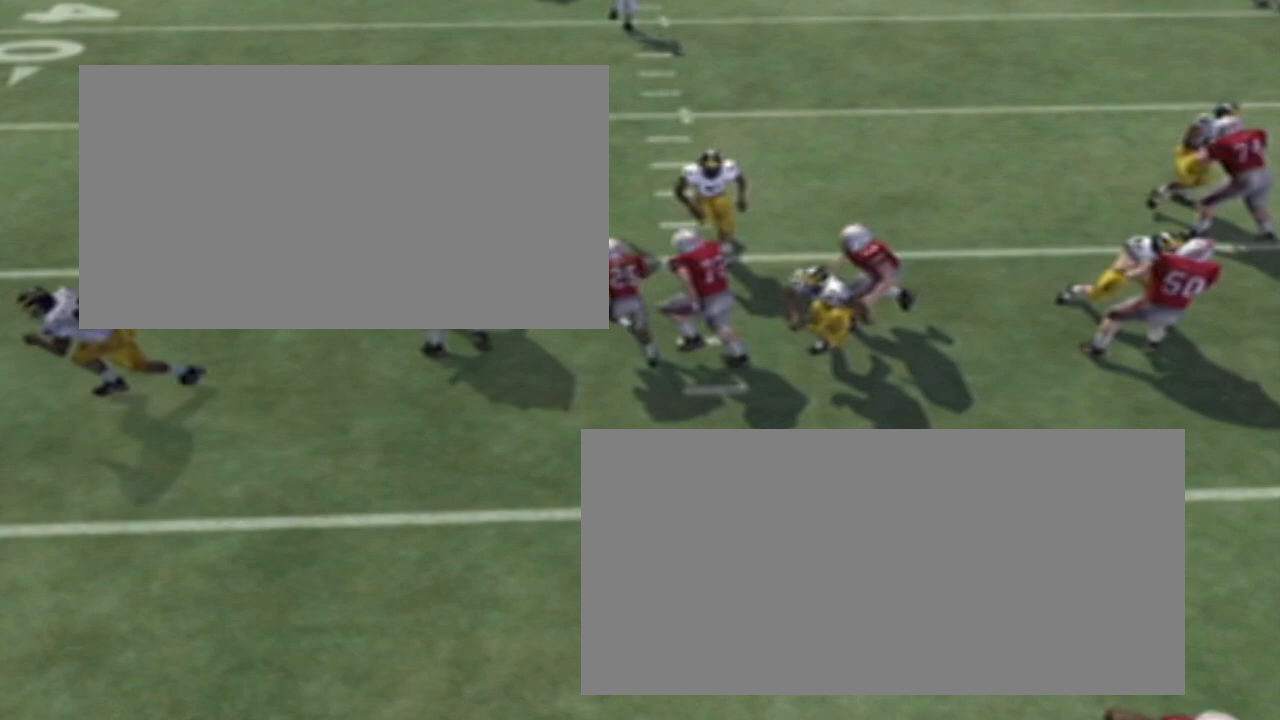
{"buttons": [], "right_stick": "center", "events": [[100, "CIRCLE", "up"]]}
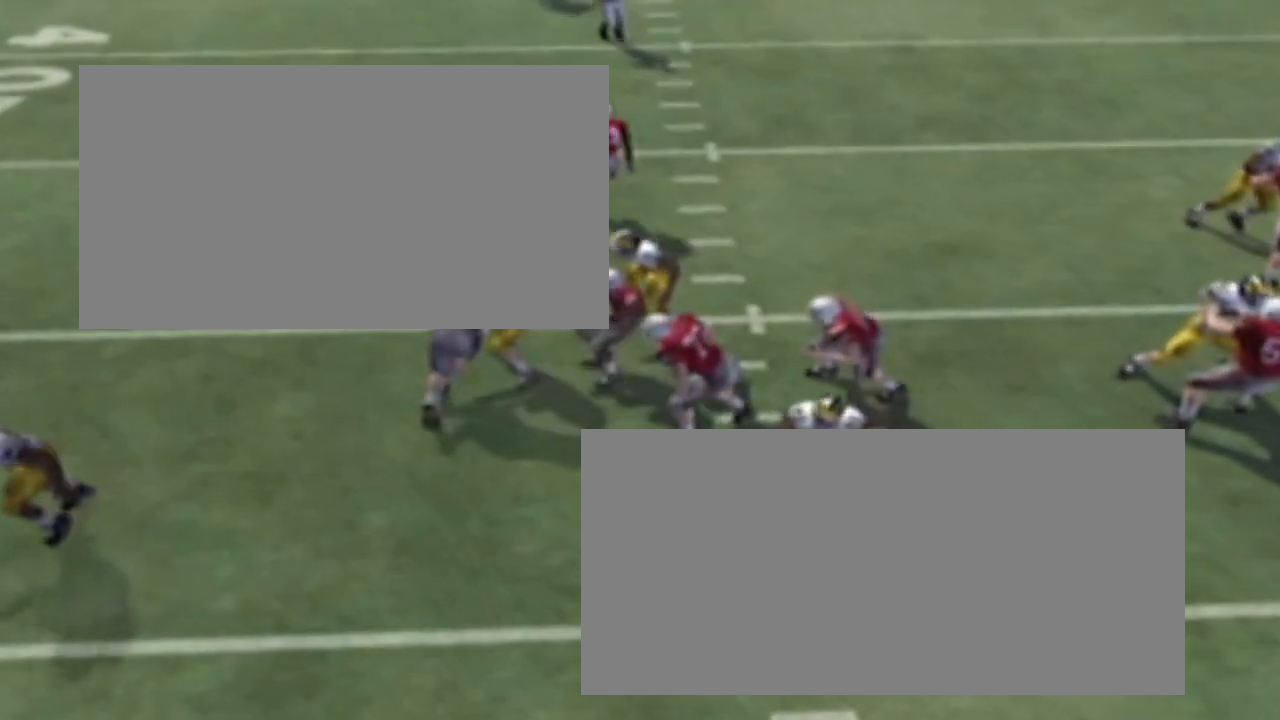
{"buttons": [], "right_stick": "center", "events": []}
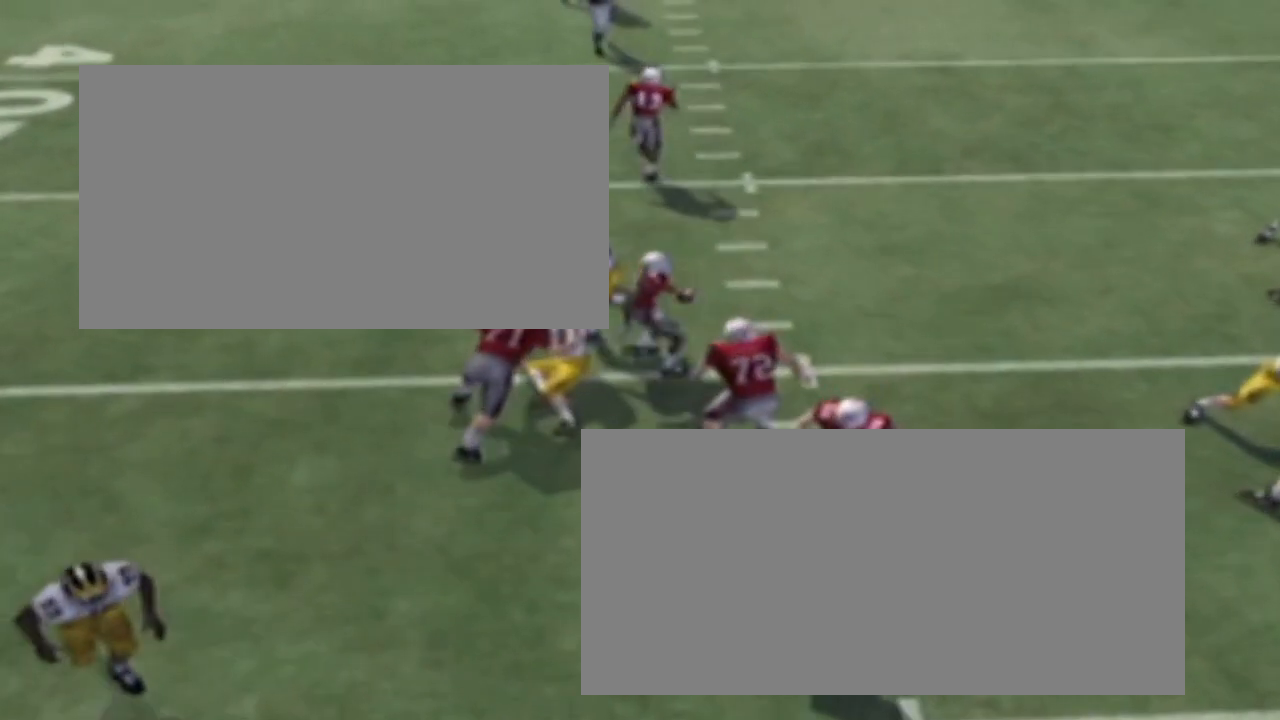
{"buttons": [], "right_stick": "center", "events": []}
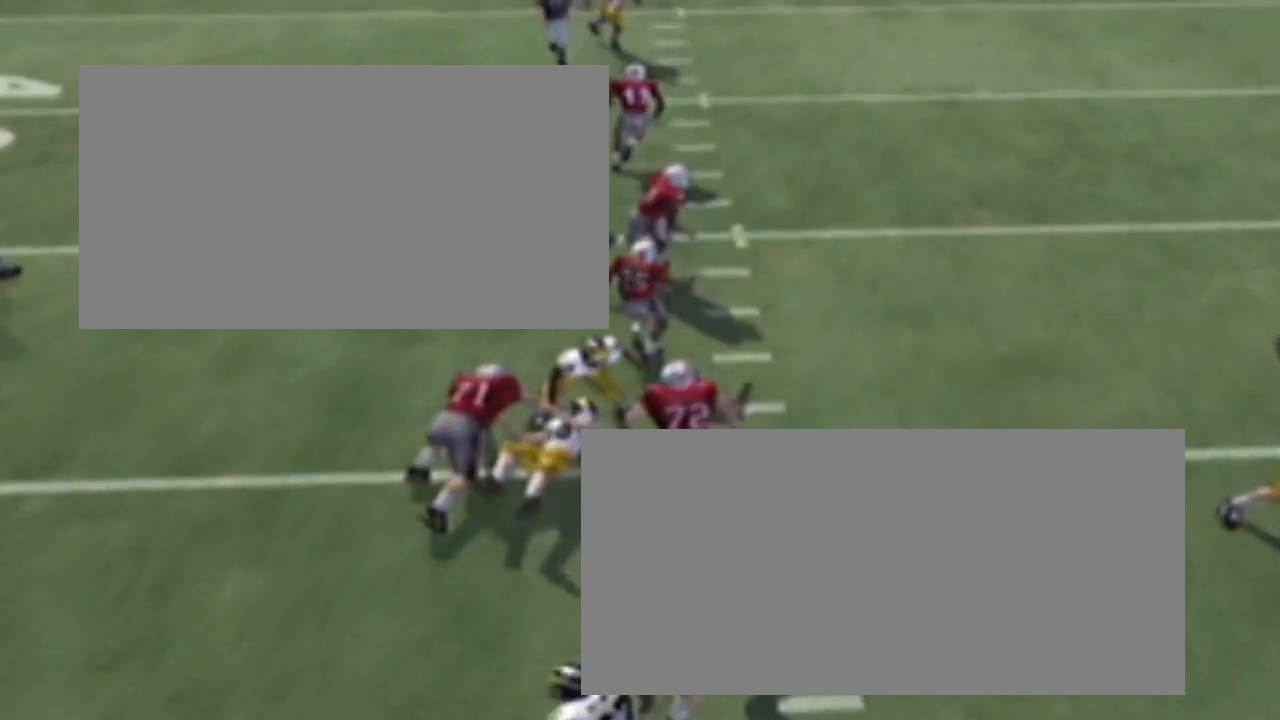
{"buttons": ["DPAD_UP"], "right_stick": "center", "events": [[500, "DPAD_UP", "down"]]}